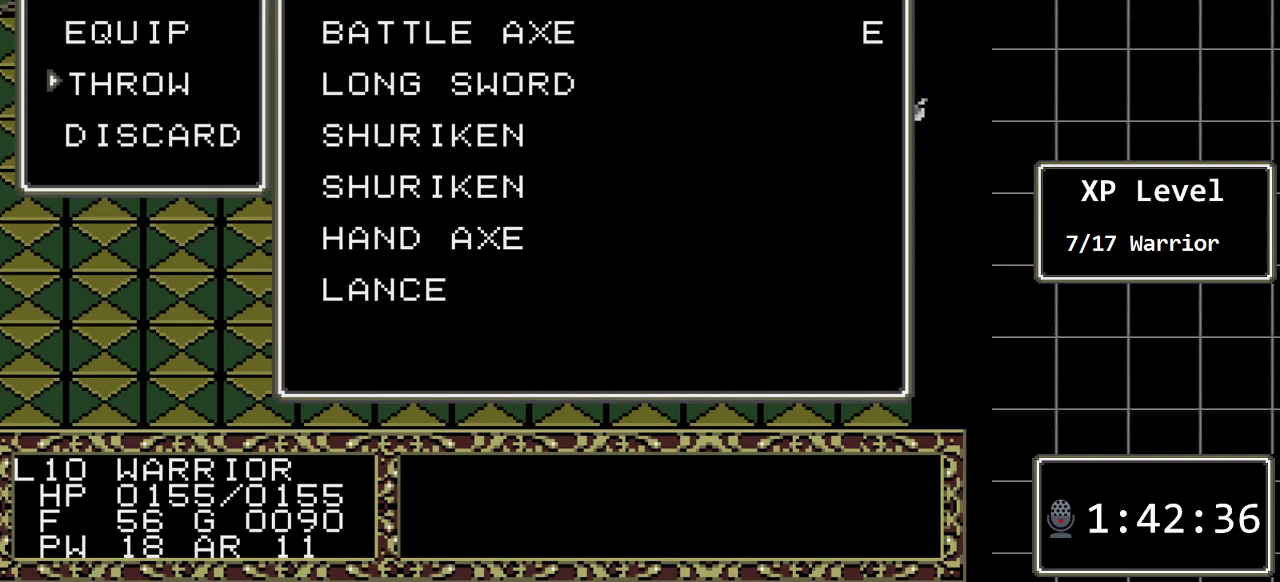
Gameplay with a controller (Xbox layout); each line is a JSON object with the inputs held at the frame after it. "events" lists button and stick changes between this image and that frame as [ms after this image, input, new state], when the widget could be followed in between. Not read: L1 L2 L3 R1 R2 R3.
{"buttons": [], "events": [[100, "C", "up"], [167, "DPAD_DOWN", "down"], [300, "DPAD_DOWN", "up"], [350, "DPAD_DOWN", "down"], [450, "DPAD_DOWN", "up"]]}
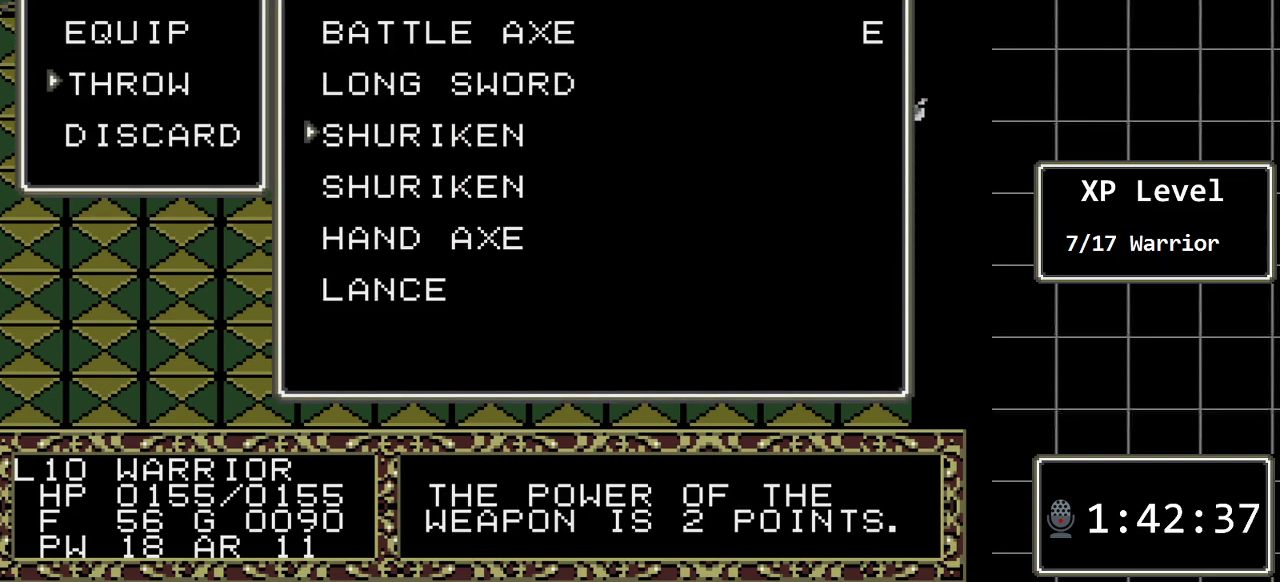
{"buttons": [], "events": [[50, "DPAD_DOWN", "down"], [150, "DPAD_DOWN", "up"], [217, "DPAD_DOWN", "down"], [300, "DPAD_DOWN", "up"]]}
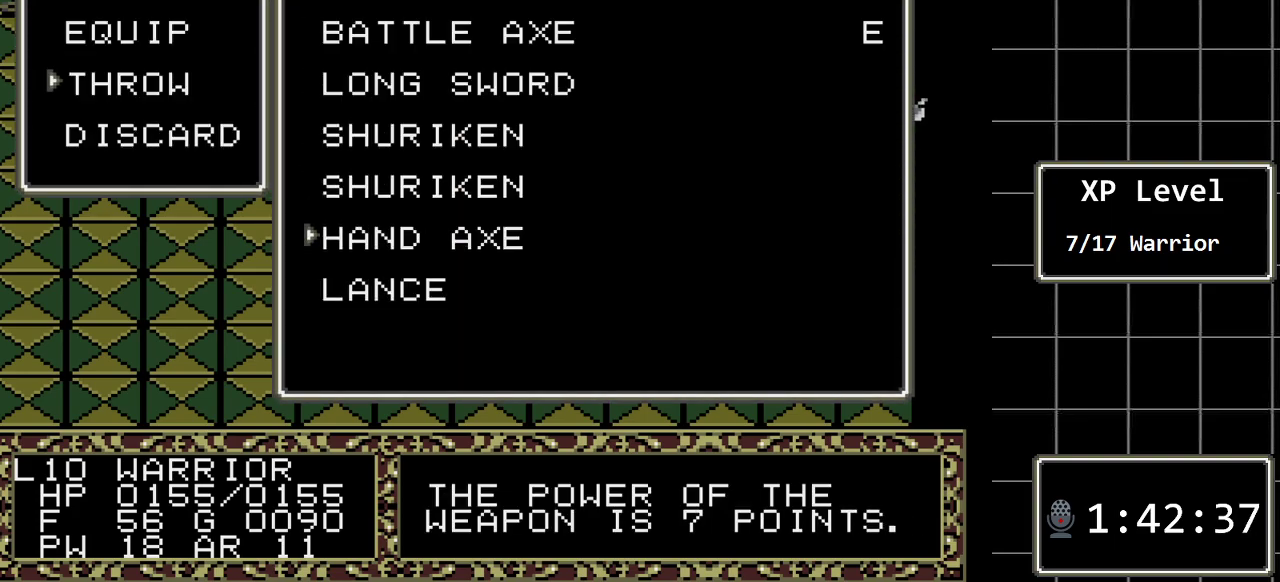
{"buttons": [], "events": [[67, "C", "down"], [183, "C", "up"]]}
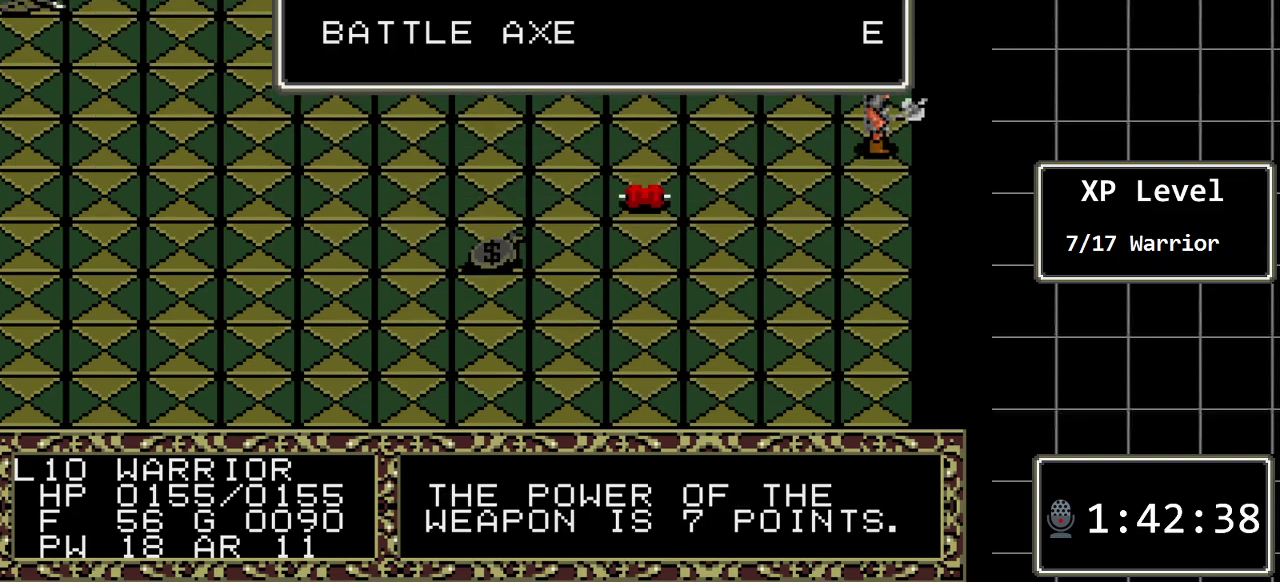
{"buttons": [], "events": []}
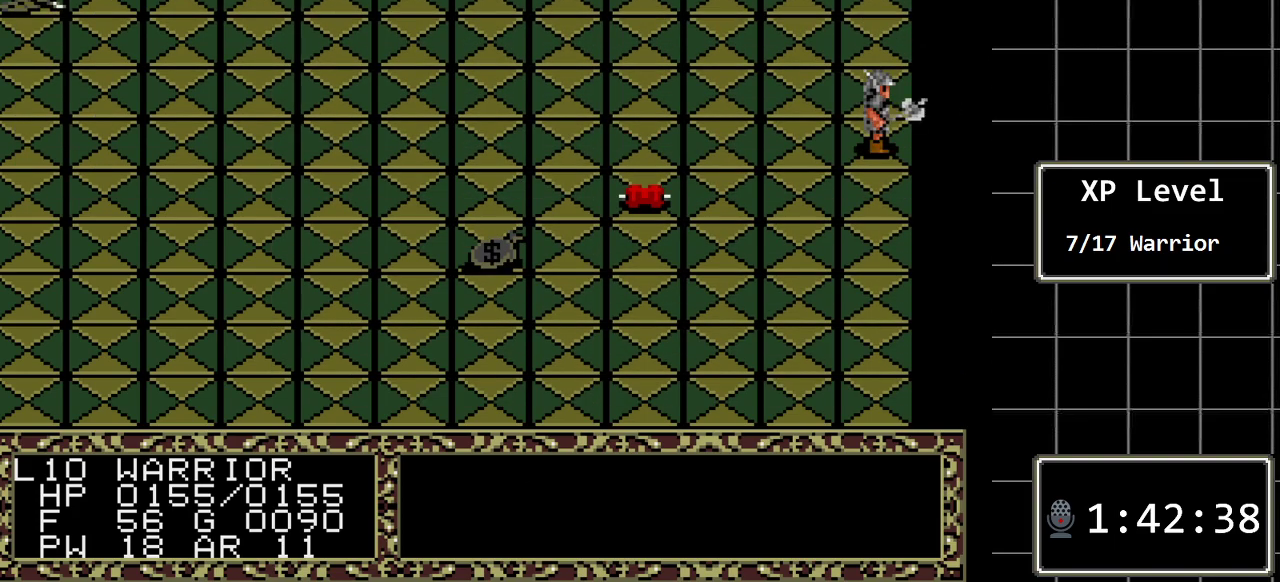
{"buttons": ["DPAD_UP"], "events": [[250, "DPAD_UP", "down"]]}
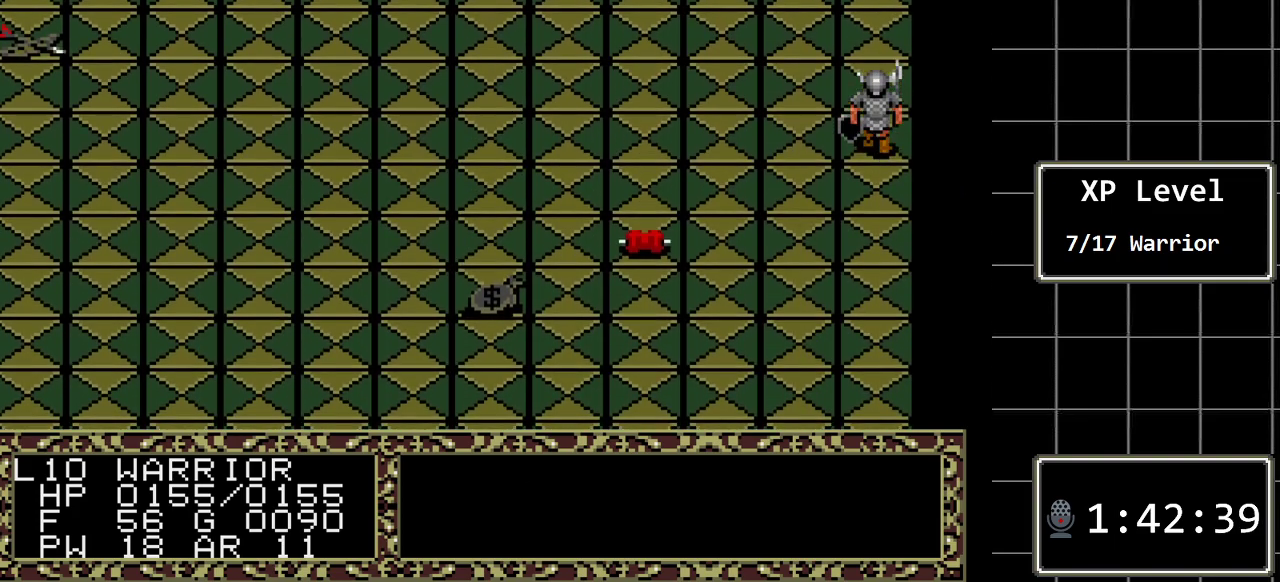
{"buttons": ["DPAD_UP"], "events": []}
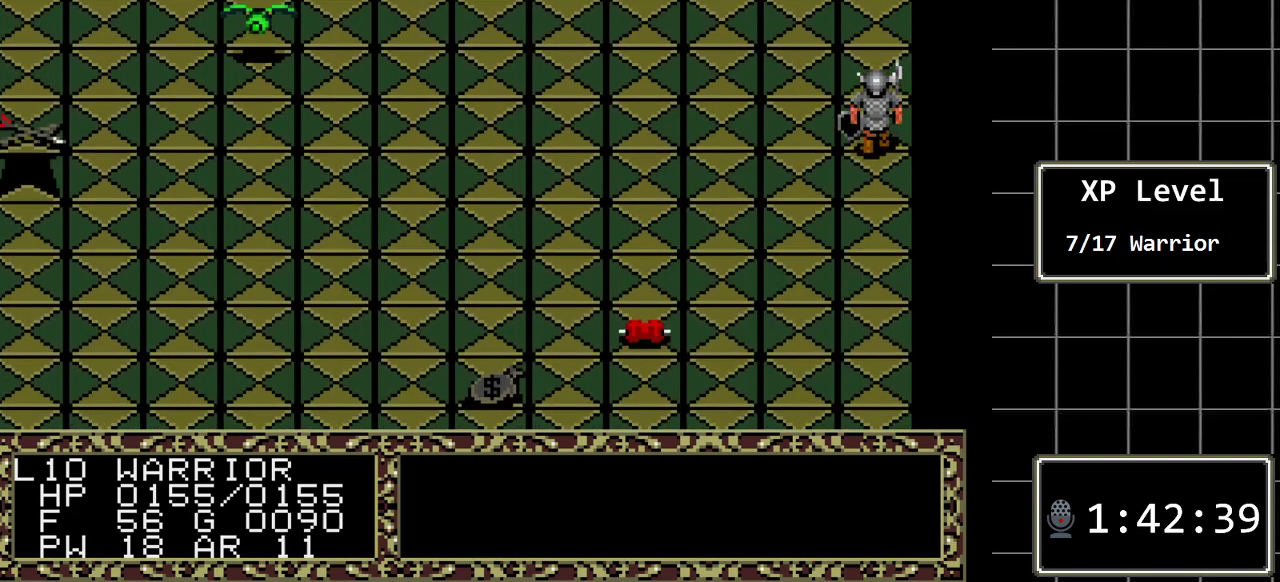
{"buttons": ["DPAD_UP"], "events": []}
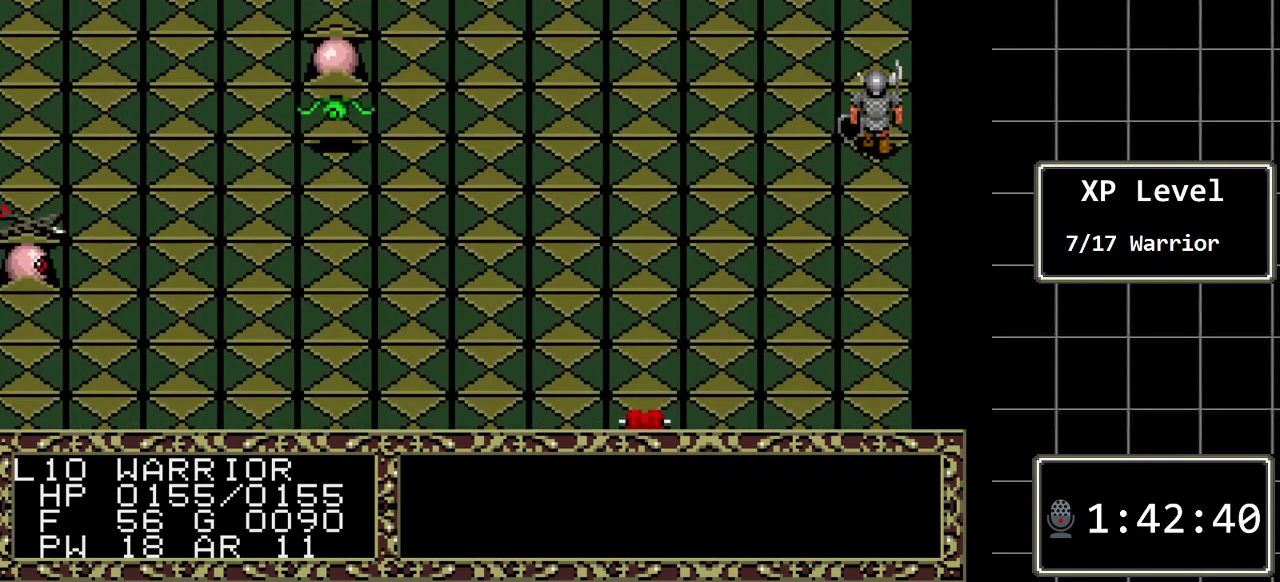
{"buttons": [], "events": [[500, "DPAD_UP", "up"]]}
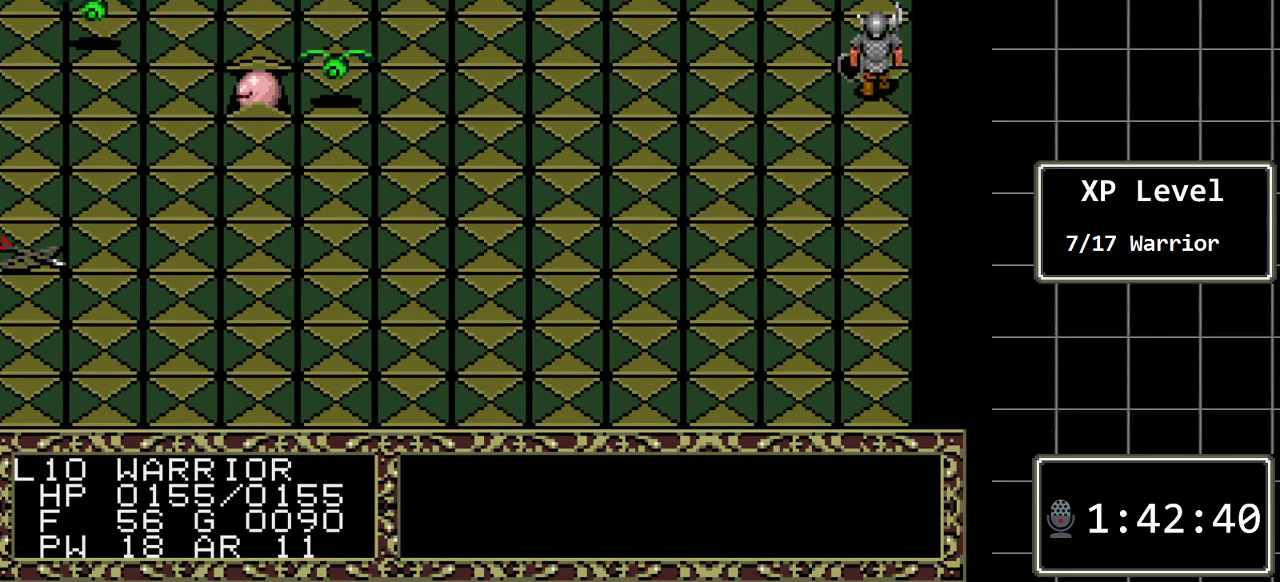
{"buttons": ["DPAD_LEFT"], "events": [[33, "DPAD_UP", "down"], [67, "DPAD_LEFT", "down"], [67, "DPAD_UP", "up"]]}
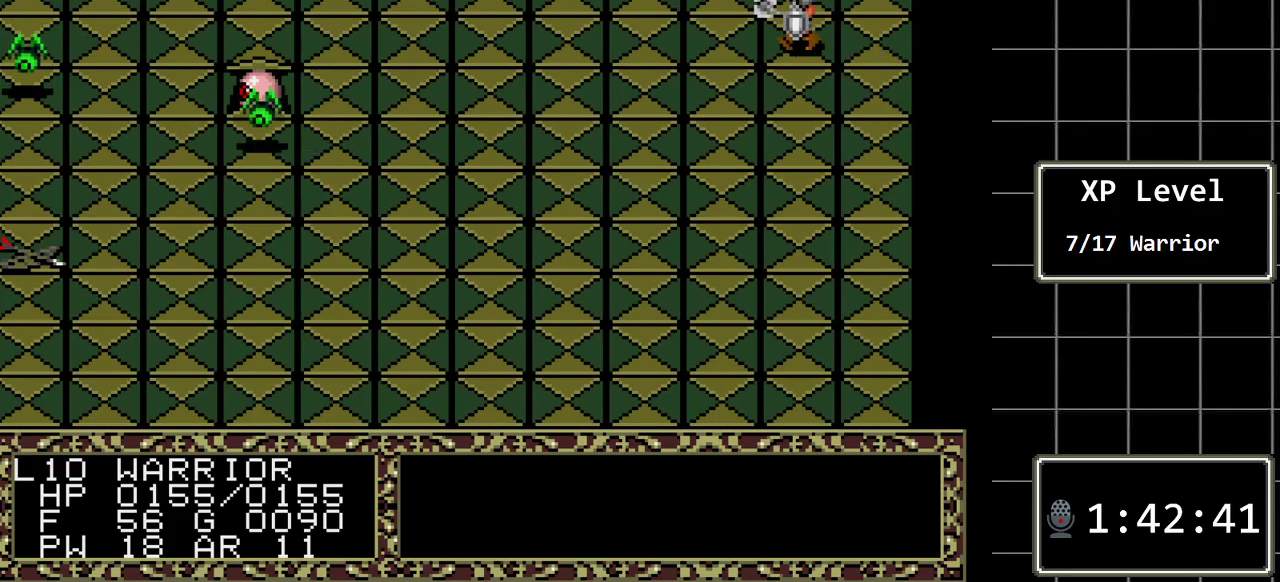
{"buttons": ["DPAD_LEFT"], "events": []}
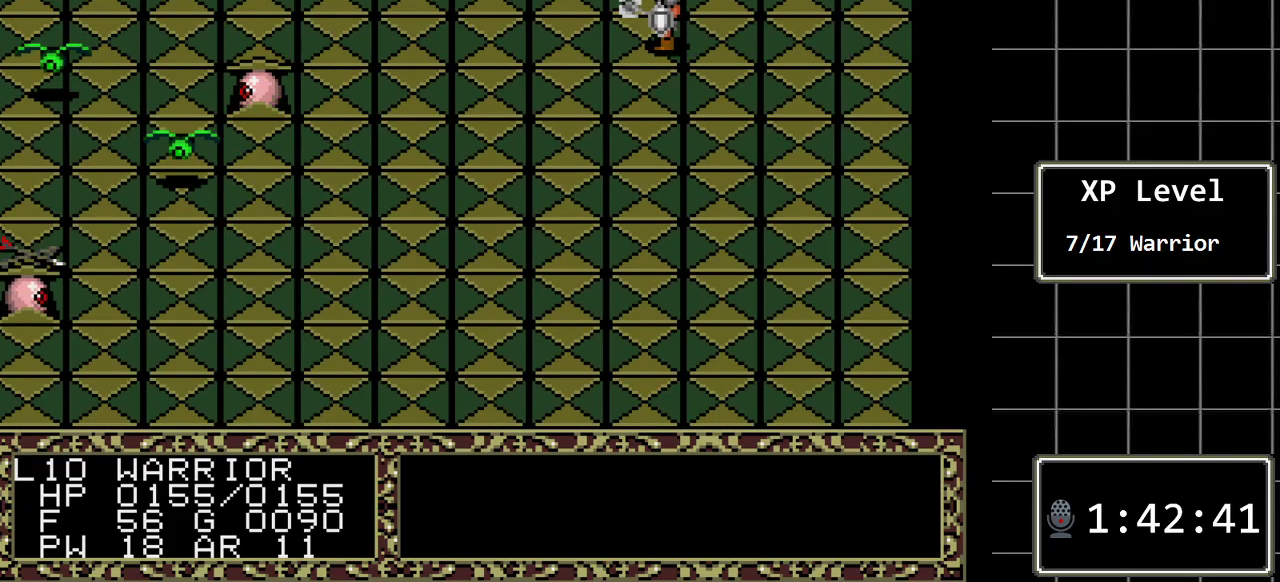
{"buttons": ["DPAD_RIGHT"], "events": [[167, "DPAD_LEFT", "up"], [483, "DPAD_RIGHT", "down"]]}
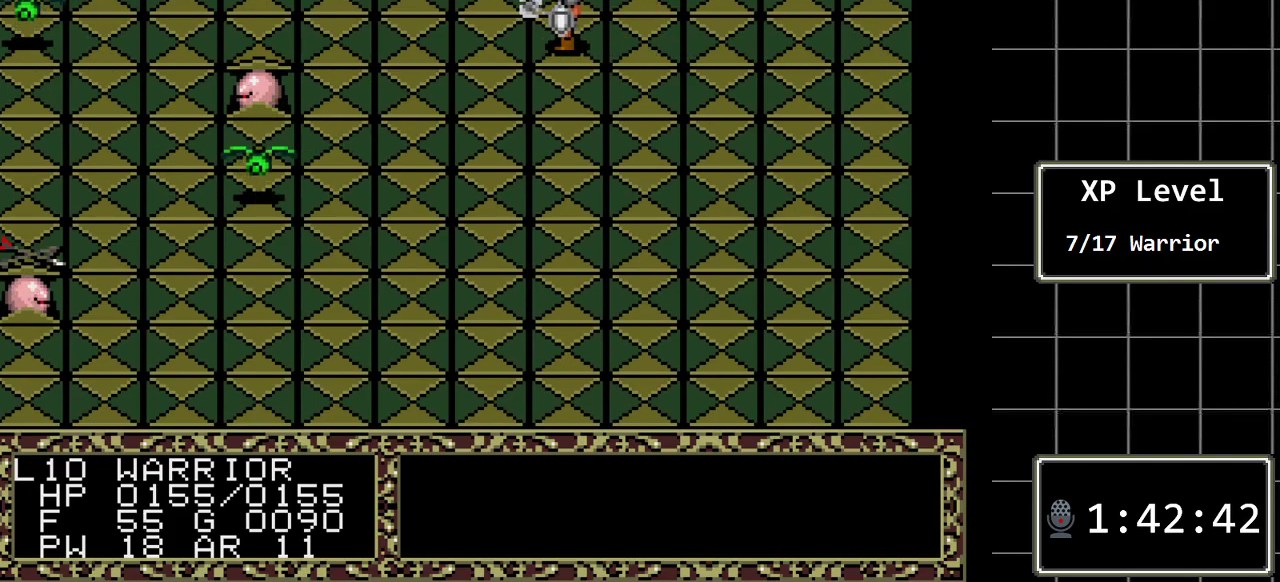
{"buttons": ["DPAD_DOWN"], "events": [[267, "DPAD_RIGHT", "up"], [400, "DPAD_DOWN", "down"]]}
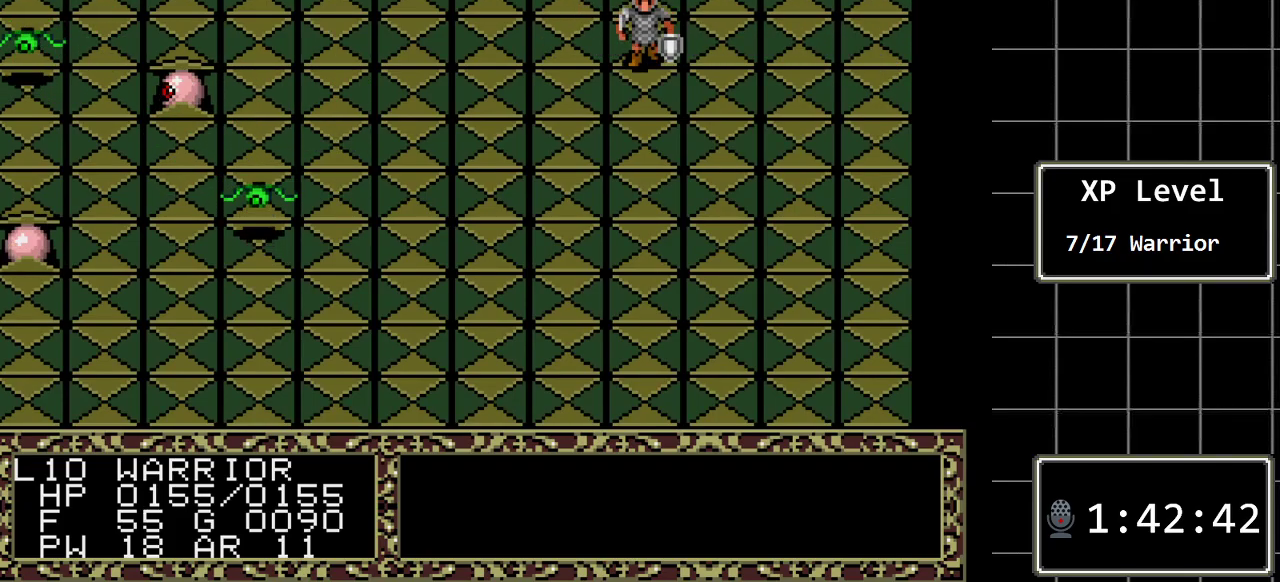
{"buttons": [], "events": [[250, "DPAD_DOWN", "up"]]}
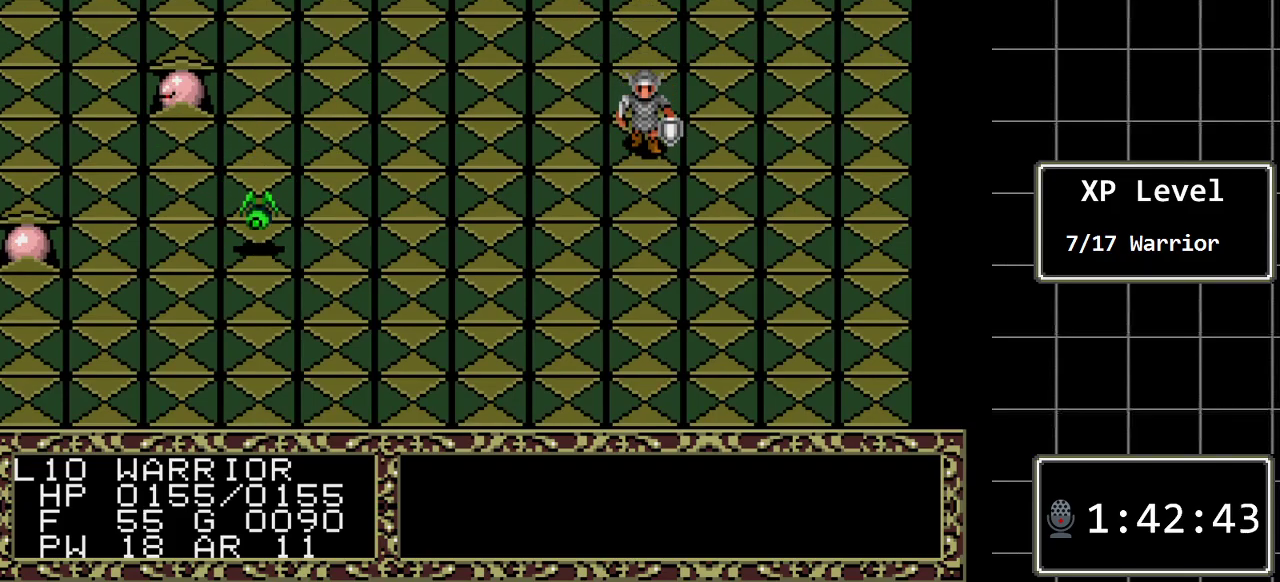
{"buttons": ["DPAD_DOWN"], "events": [[67, "DPAD_DOWN", "down"]]}
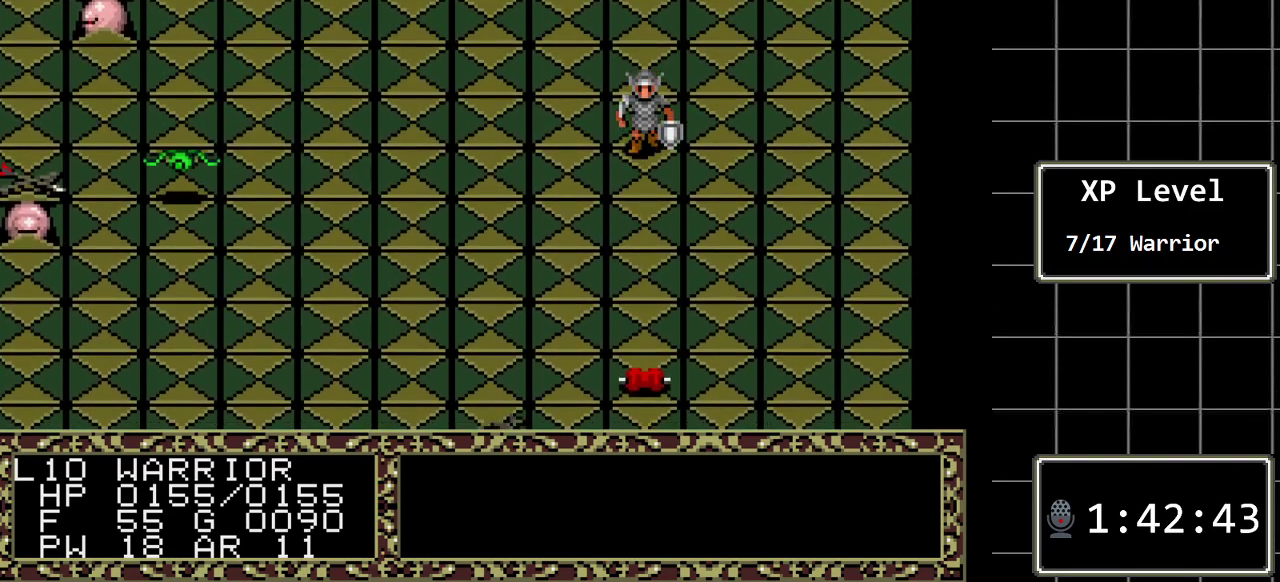
{"buttons": ["DPAD_RIGHT"], "events": [[333, "DPAD_DOWN", "up"], [500, "DPAD_RIGHT", "down"]]}
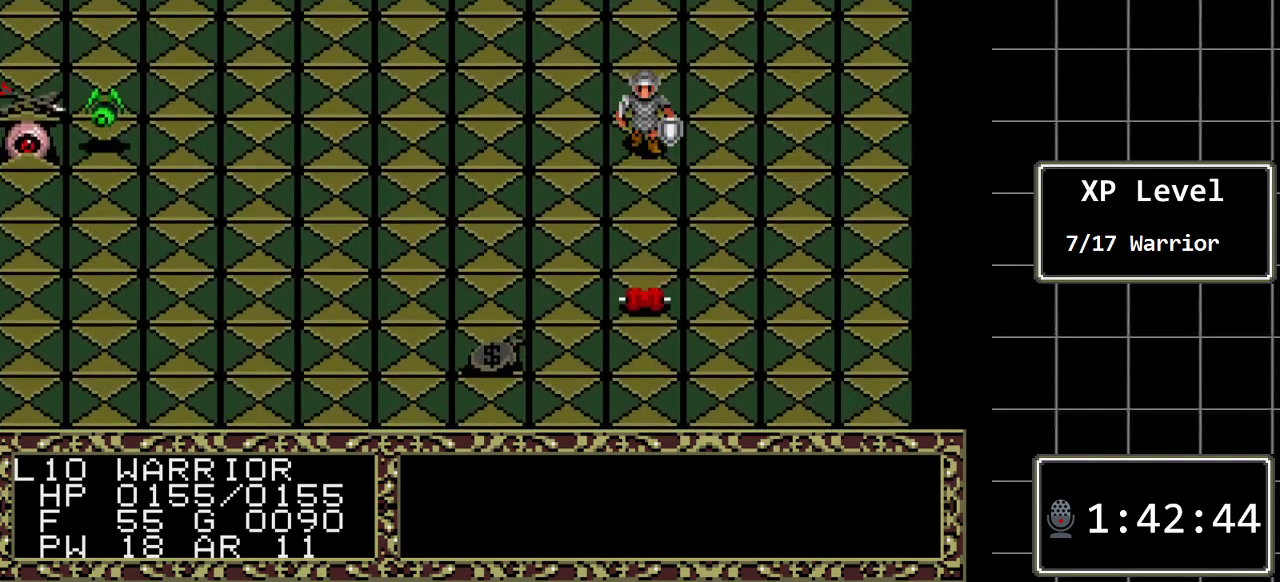
{"buttons": ["DPAD_DOWN"], "events": [[217, "DPAD_RIGHT", "up"], [350, "DPAD_DOWN", "down"]]}
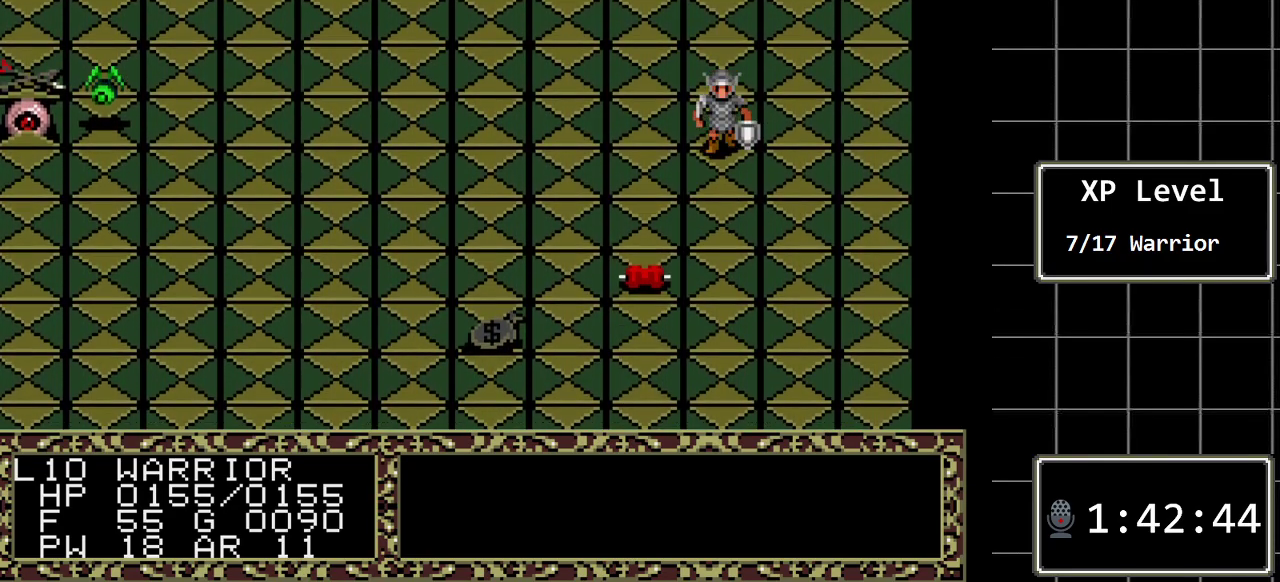
{"buttons": ["DPAD_DOWN"], "events": []}
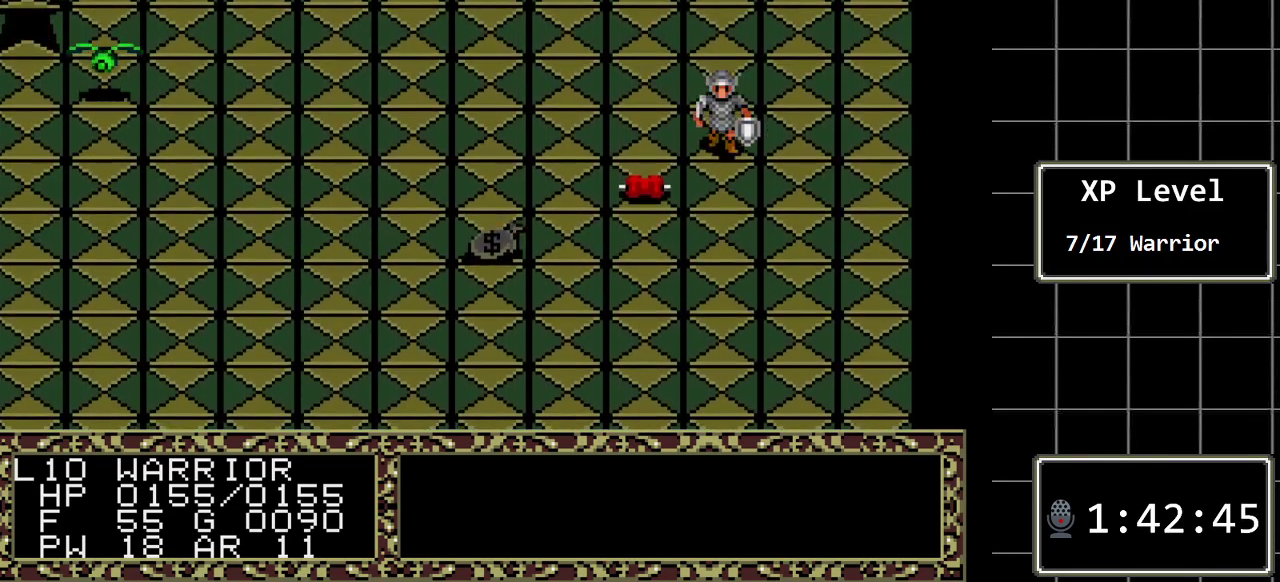
{"buttons": [], "events": [[367, "DPAD_DOWN", "up"]]}
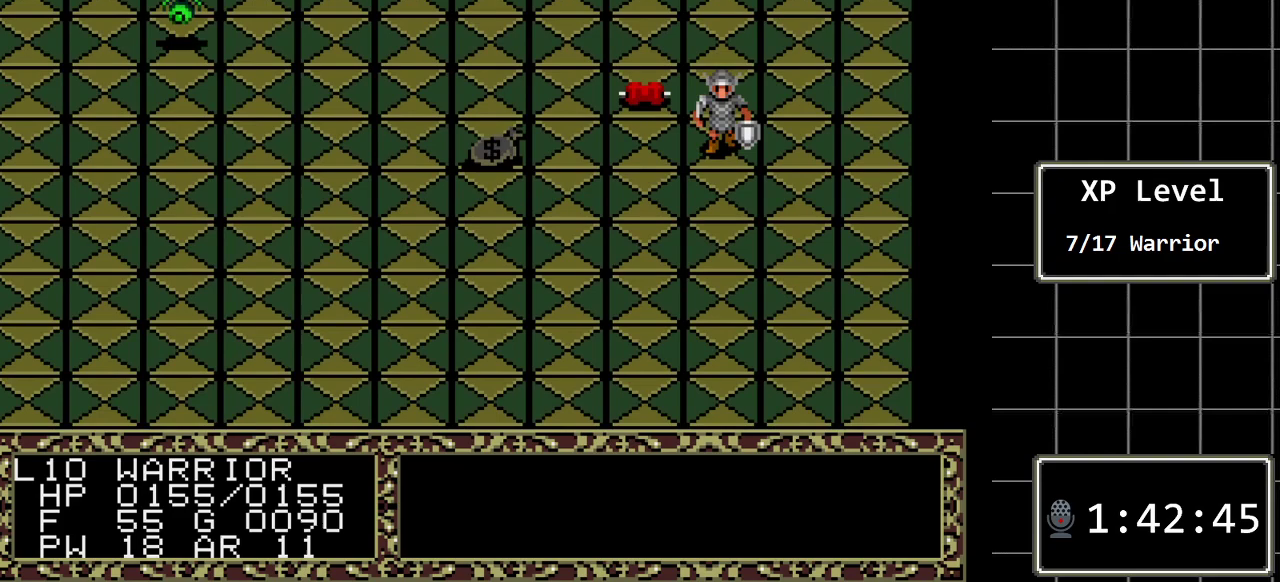
{"buttons": [], "events": [[67, "DPAD_RIGHT", "down"], [283, "DPAD_RIGHT", "up"]]}
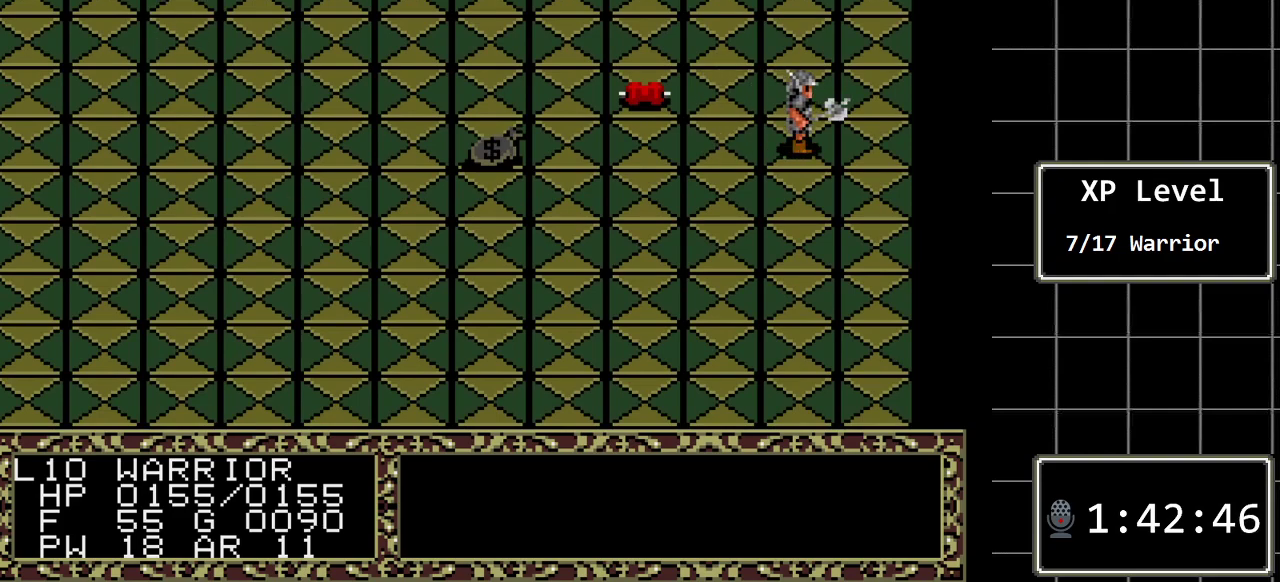
{"buttons": [], "events": [[133, "DPAD_RIGHT", "down"], [300, "DPAD_RIGHT", "up"]]}
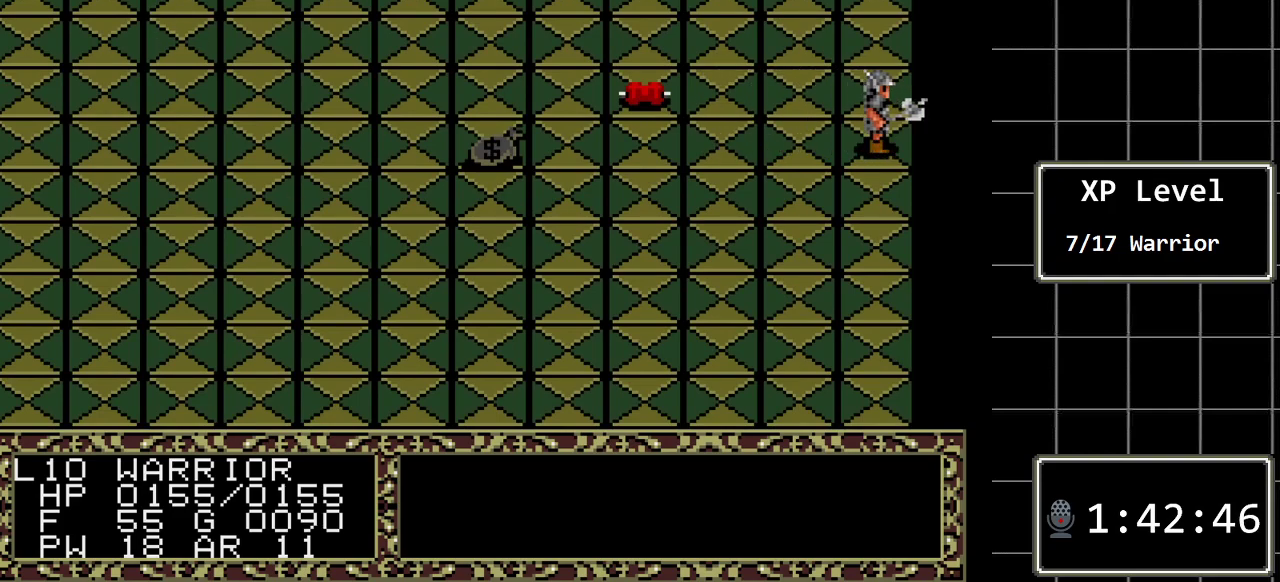
{"buttons": [], "events": []}
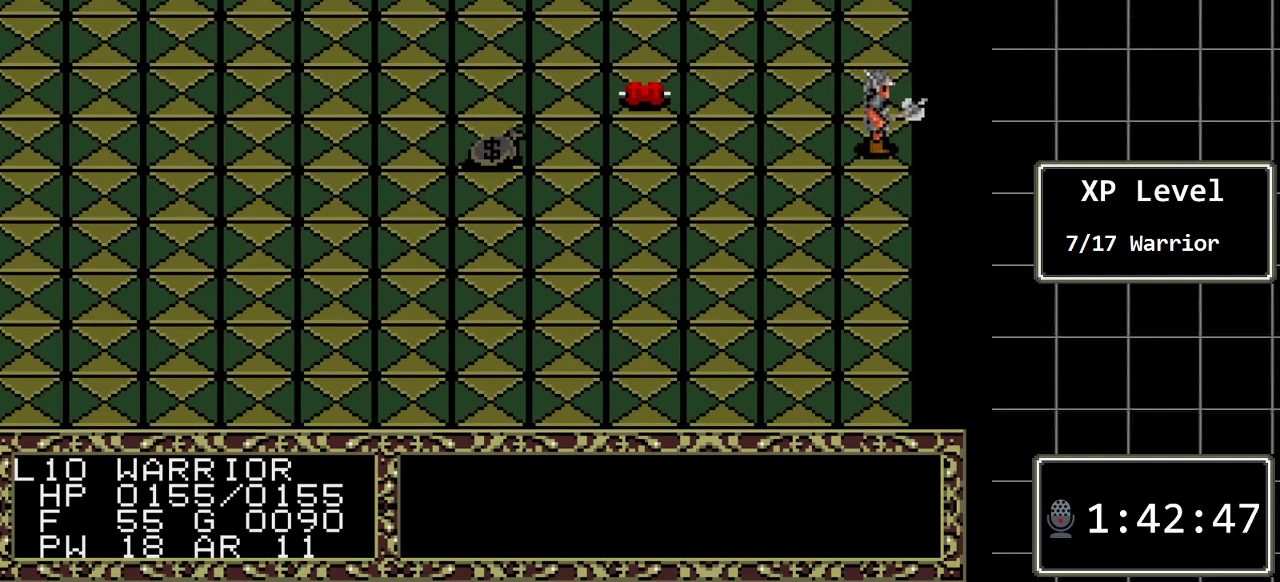
{"buttons": [], "events": []}
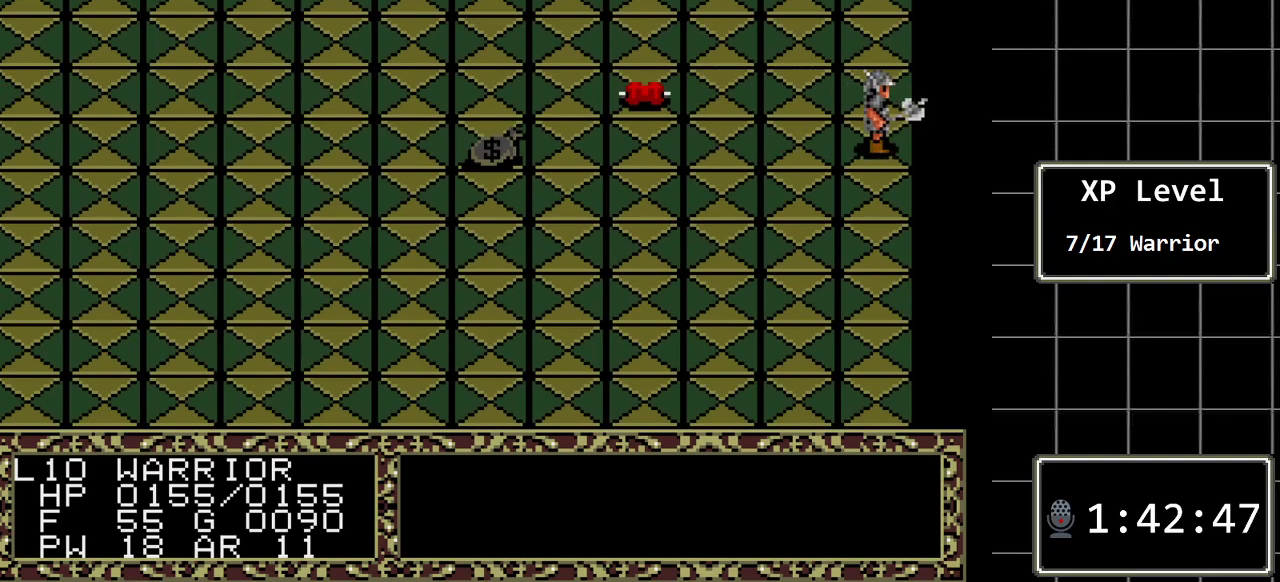
{"buttons": [], "events": []}
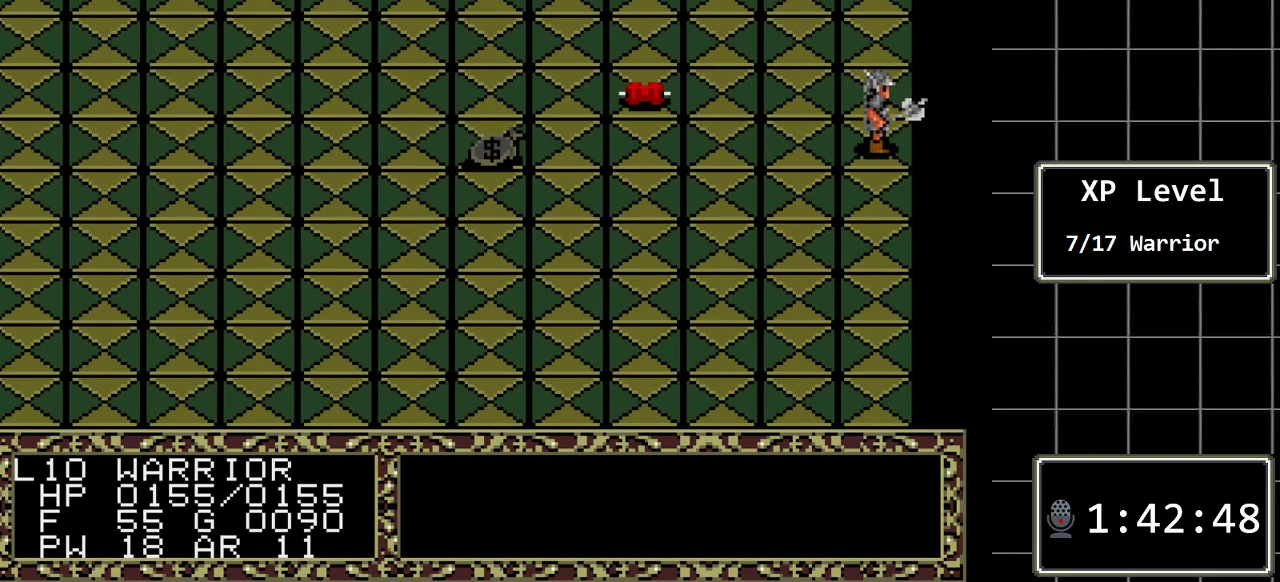
{"buttons": [], "events": []}
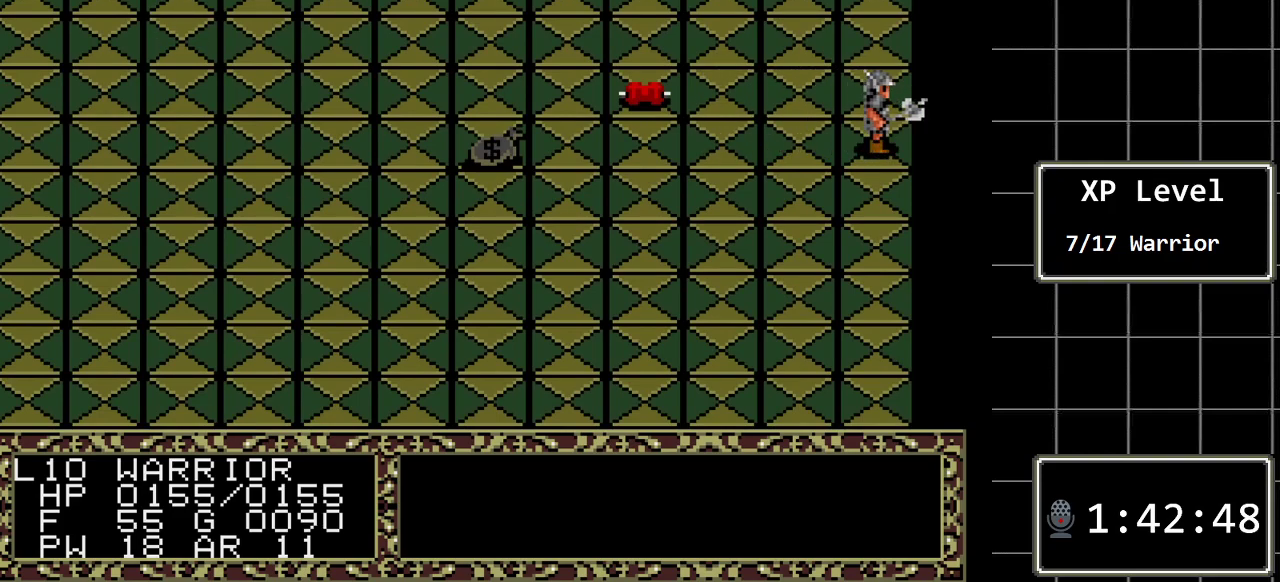
{"buttons": [], "events": []}
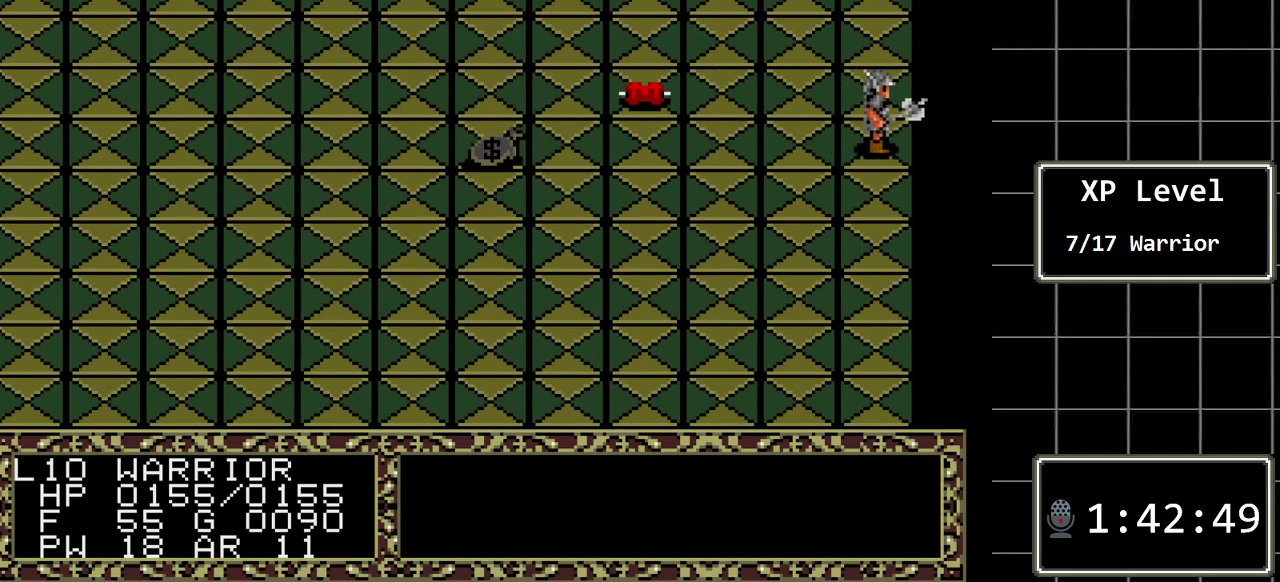
{"buttons": [], "events": []}
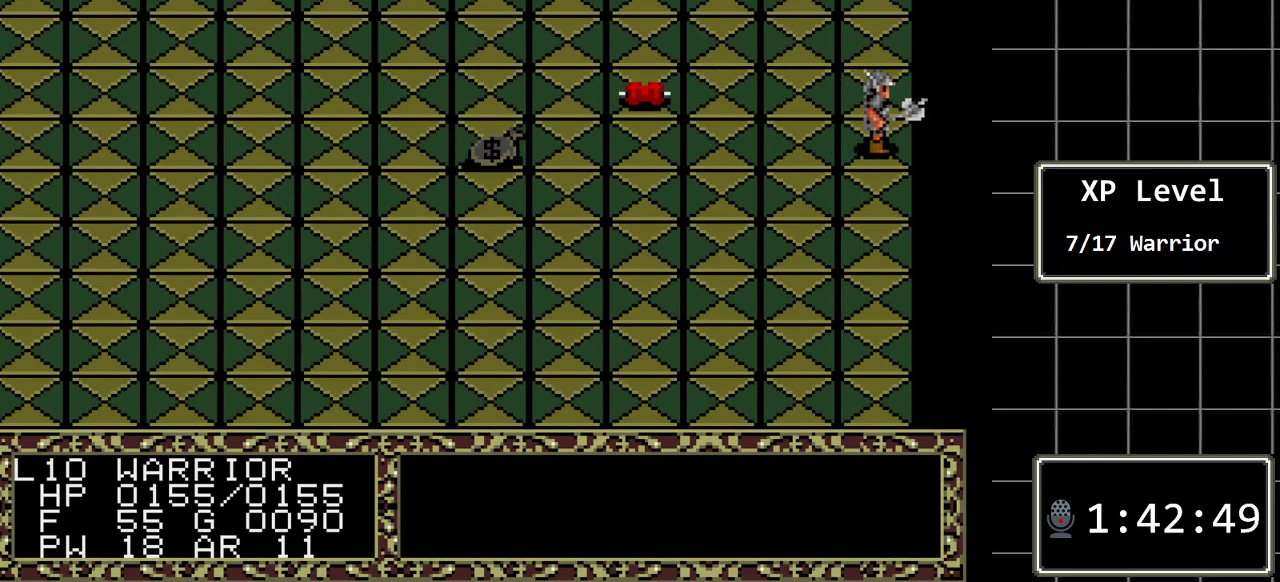
{"buttons": [], "events": []}